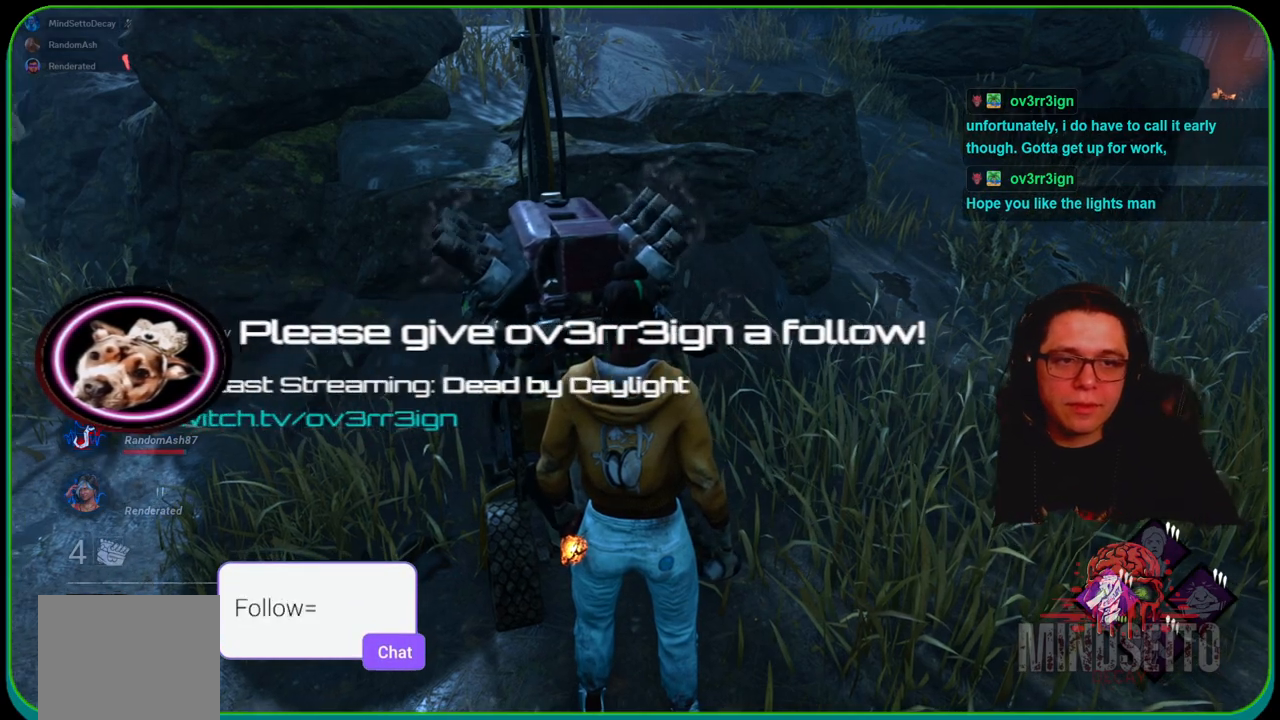
Gameplay with a controller (Xbox layout); each line is a JSON object with the inputs held at the frame after it. "events" lists button and stick changes between this image and that frame as [ms after this image, input, new state], when the widget could be followed in between. Not read: R3.
{"buttons": ["L1"], "left_stick": "right", "right_stick": "center", "events": [[333, "left_stick", "right"], [483, "L1", "down"]]}
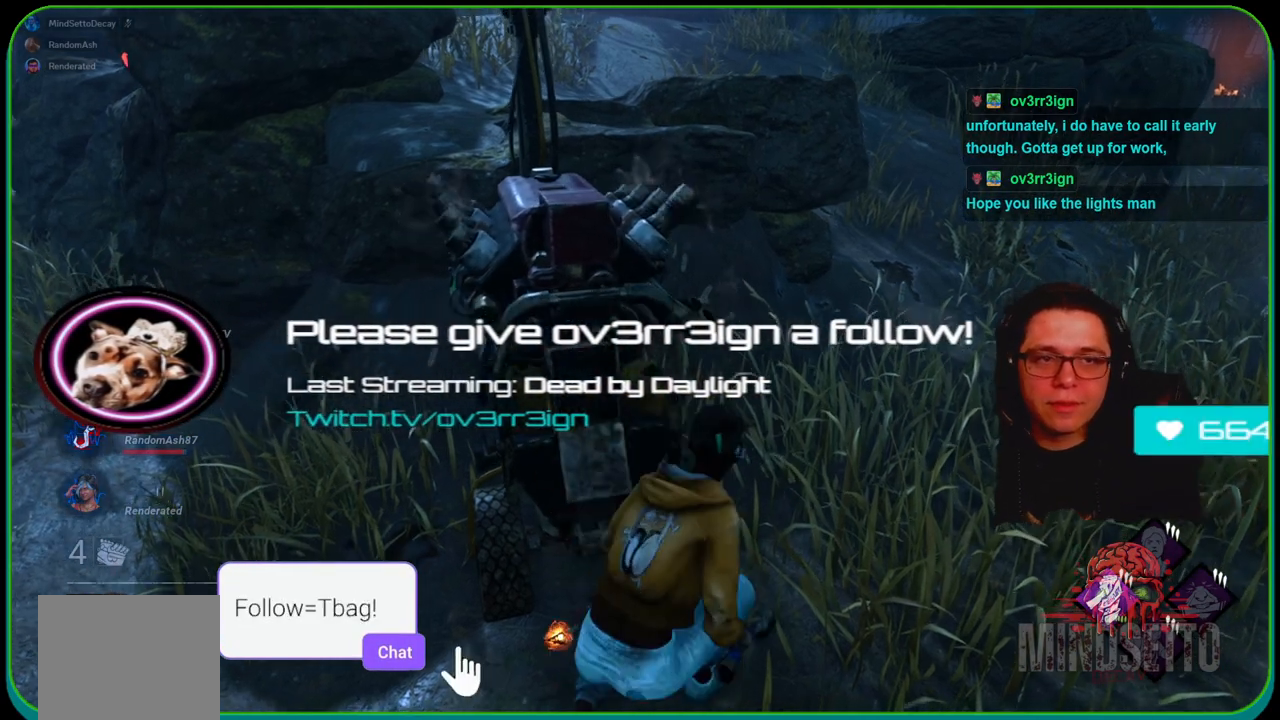
{"buttons": ["L1"], "left_stick": "up-right", "right_stick": "left", "events": [[167, "right_stick", "up"], [300, "left_stick", "up-right"], [317, "right_stick", "center"], [417, "right_stick", "left"]]}
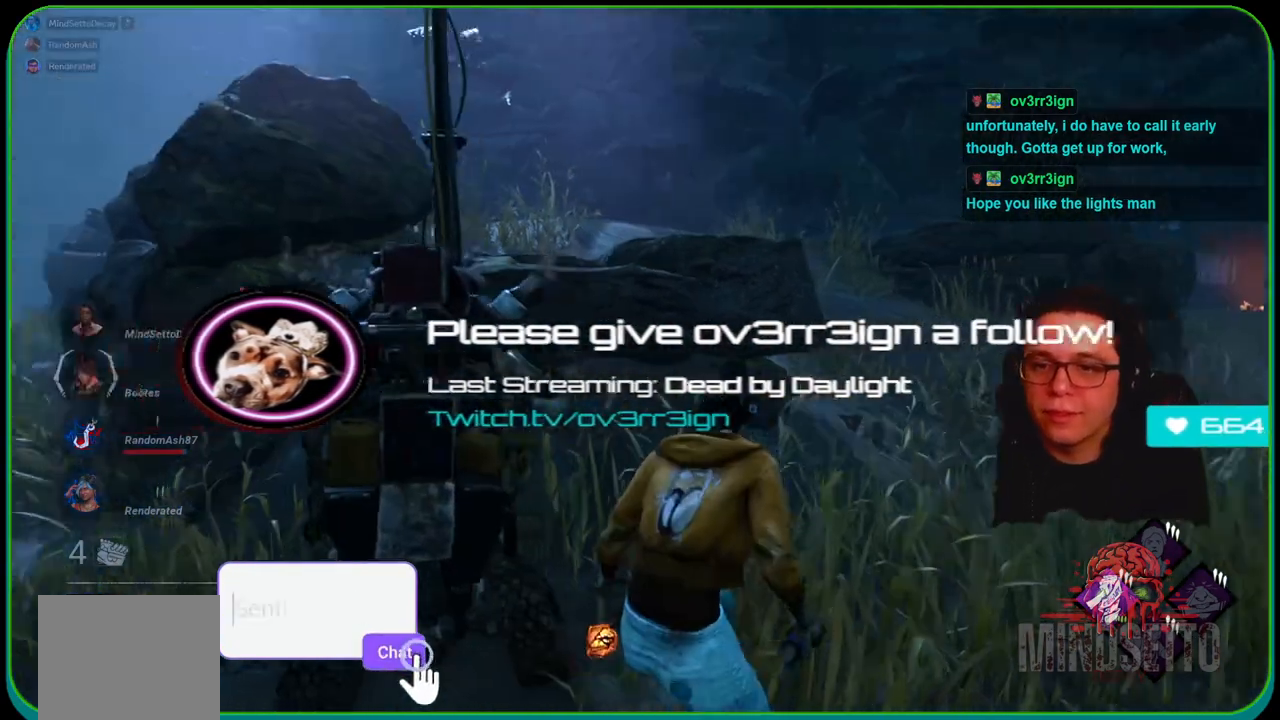
{"buttons": ["L1"], "left_stick": "down-right", "right_stick": "center", "events": [[33, "left_stick", "right"], [33, "right_stick", "center"], [150, "right_stick", "left"], [217, "left_stick", "down-right"], [317, "right_stick", "down-left"], [467, "right_stick", "center"]]}
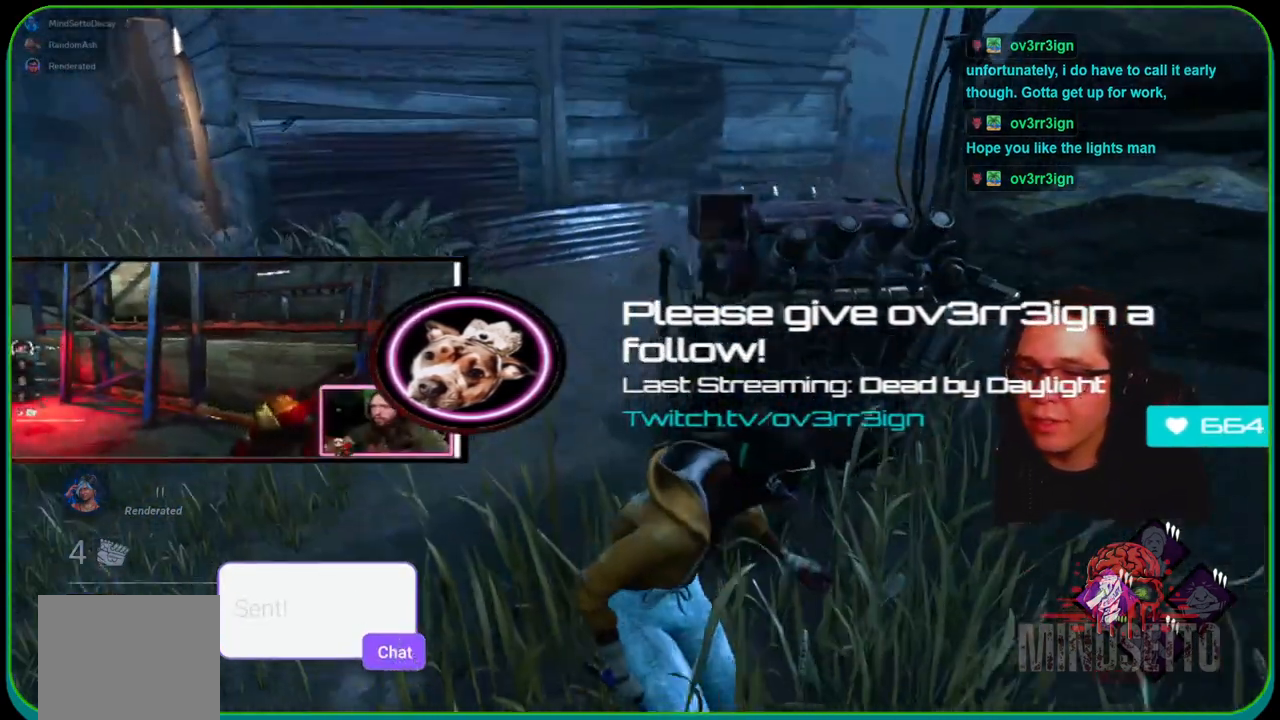
{"buttons": ["L1"], "left_stick": "right", "right_stick": "right", "events": [[267, "left_stick", "right"], [283, "right_stick", "right"]]}
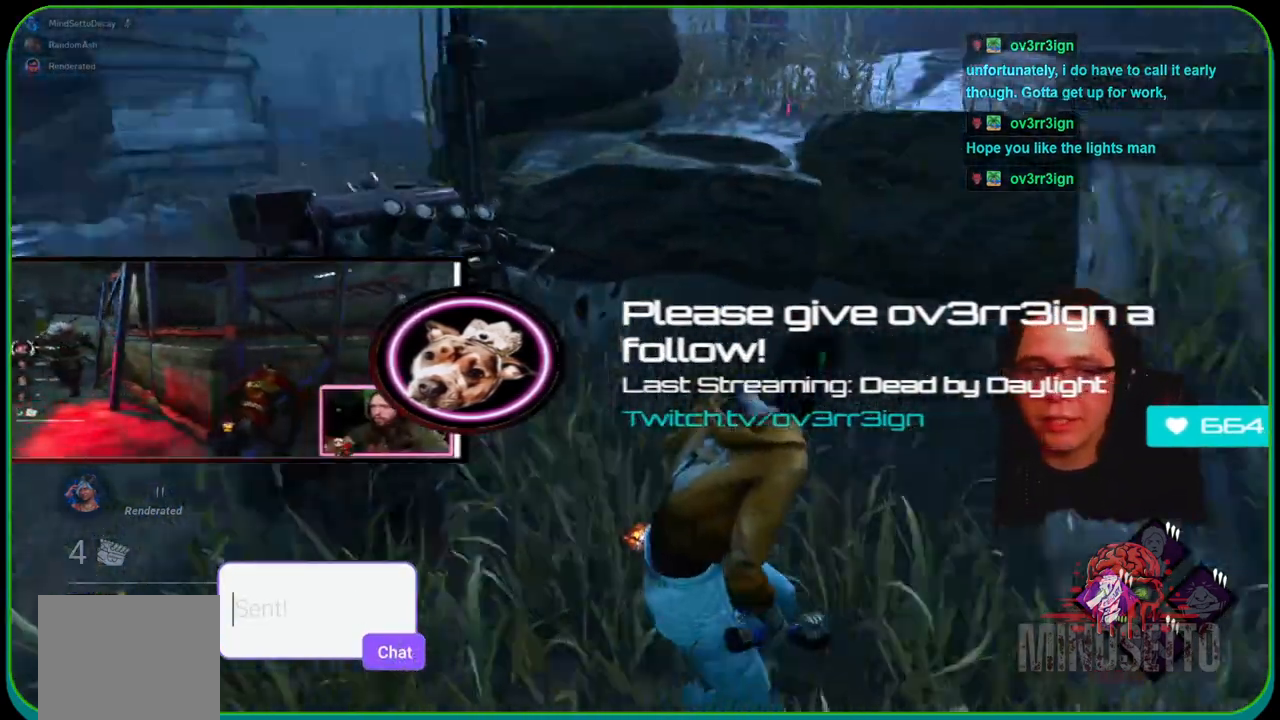
{"buttons": ["L1"], "left_stick": "up-right", "right_stick": "center", "events": [[17, "right_stick", "center"], [133, "left_stick", "up-right"]]}
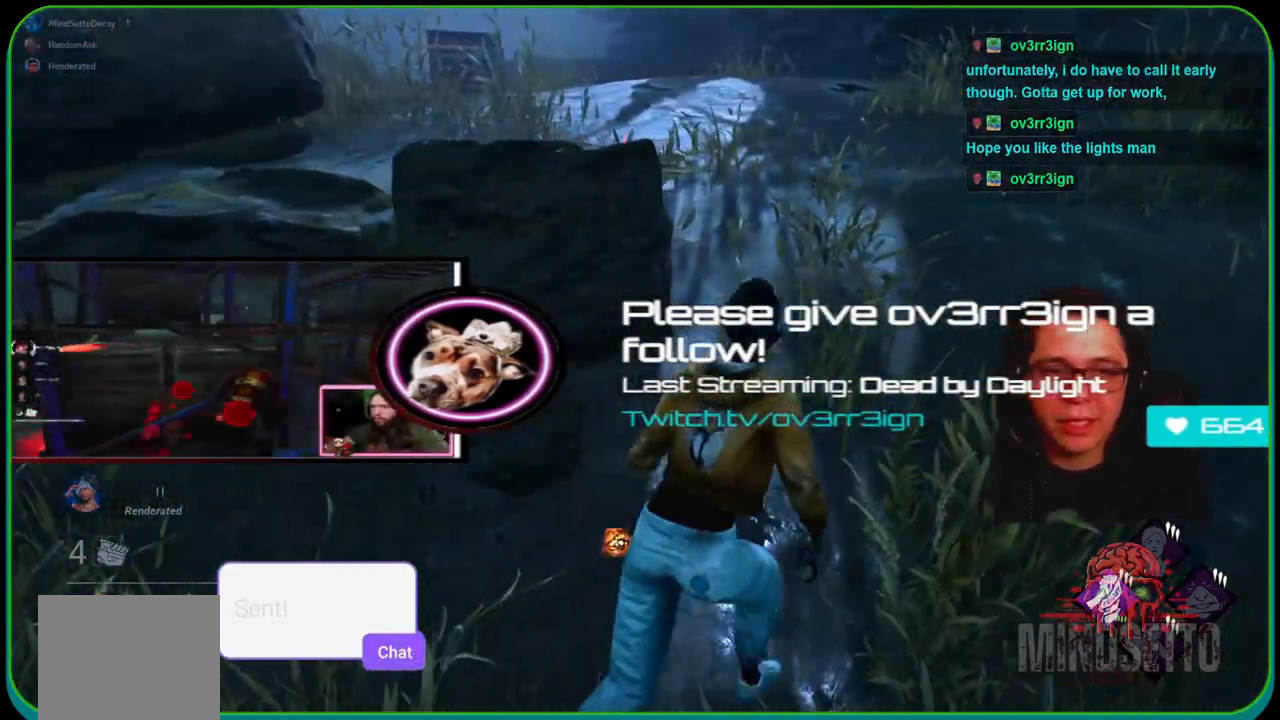
{"buttons": ["L1"], "left_stick": "right", "right_stick": "left", "events": [[350, "left_stick", "right"], [500, "right_stick", "left"]]}
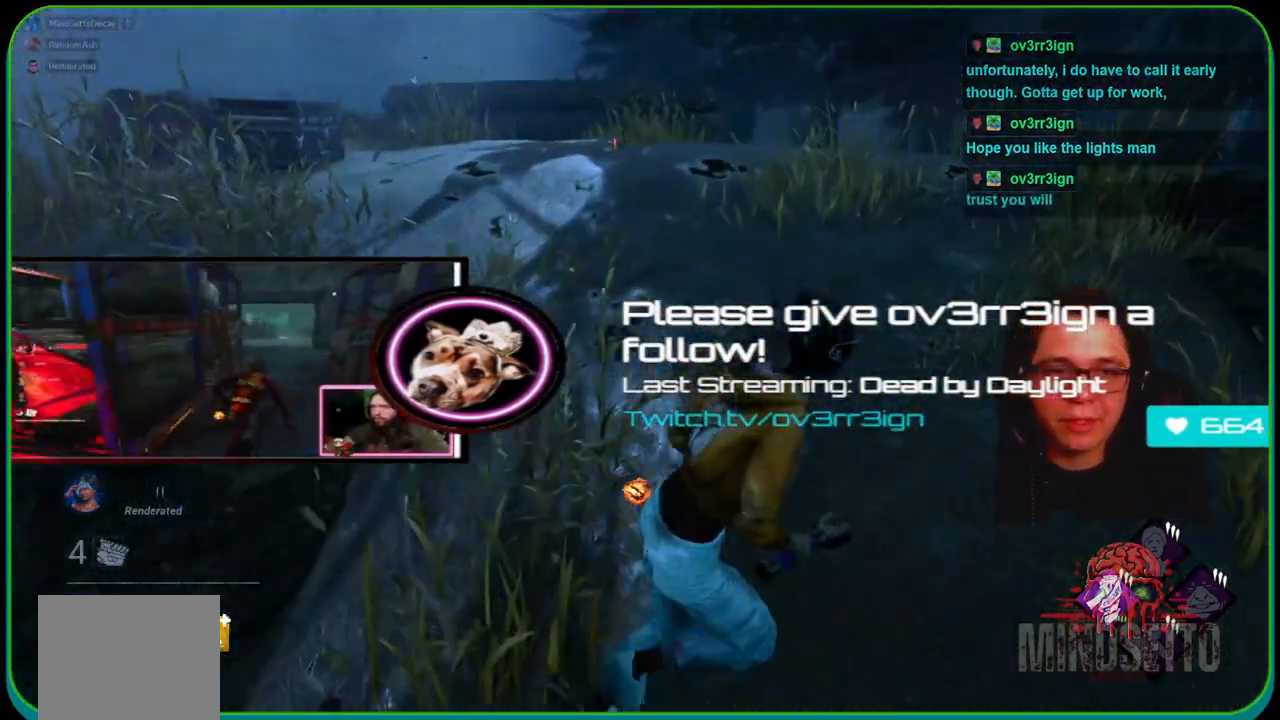
{"buttons": ["L1"], "left_stick": "down", "right_stick": "center", "events": [[50, "left_stick", "down-right"], [167, "left_stick", "down"], [283, "right_stick", "center"]]}
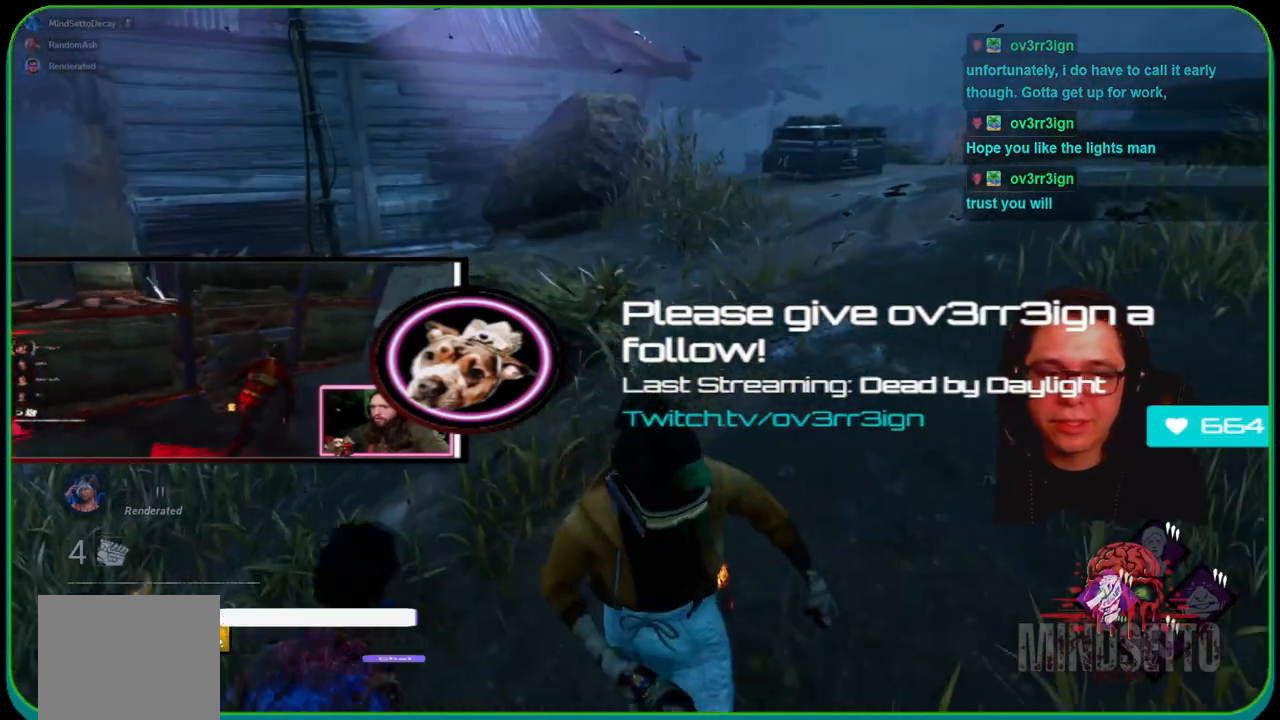
{"buttons": ["L1"], "left_stick": "down", "right_stick": "center", "events": [[417, "right_stick", "left"], [500, "right_stick", "center"]]}
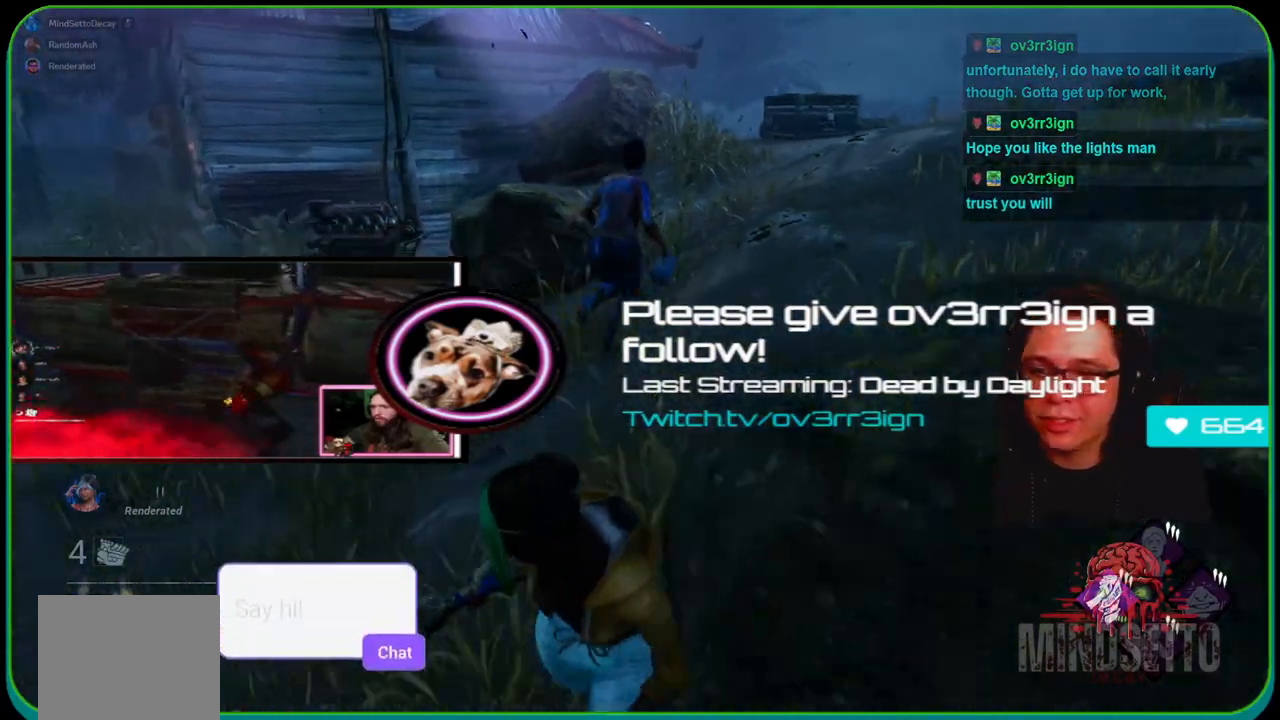
{"buttons": ["L1"], "left_stick": "right", "right_stick": "right", "events": [[83, "left_stick", "down-right"], [283, "right_stick", "right"], [467, "left_stick", "right"]]}
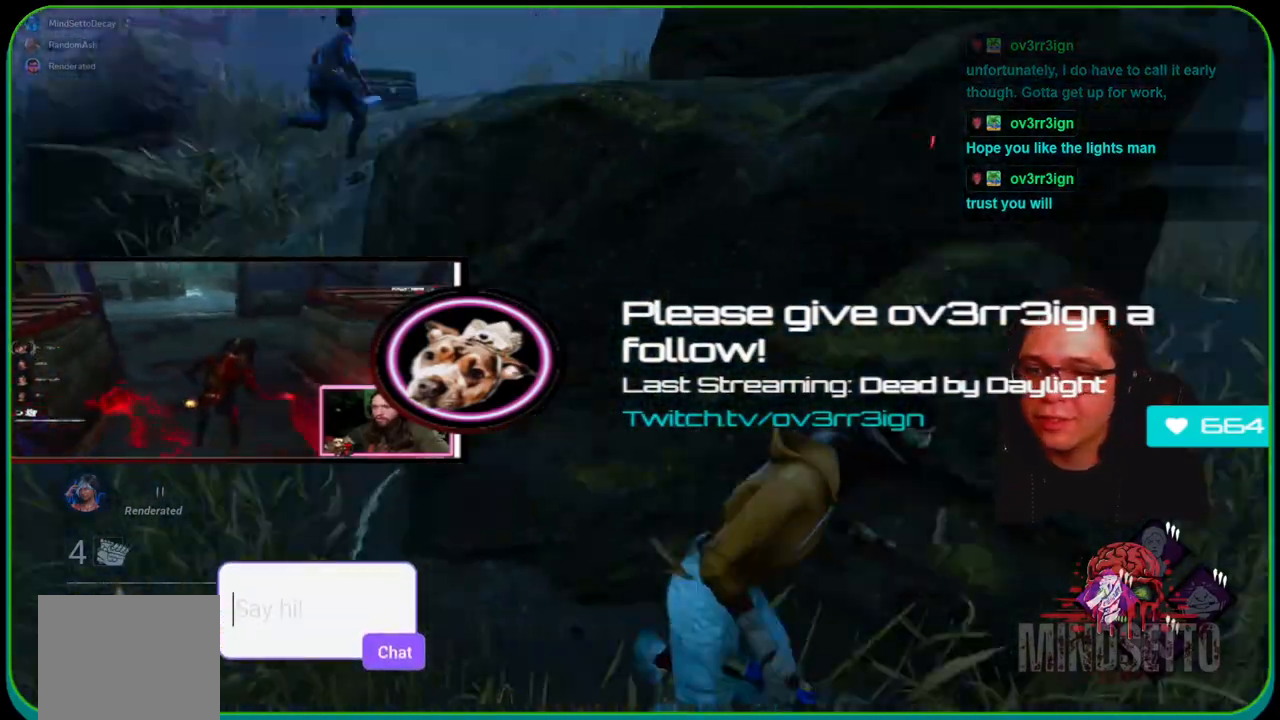
{"buttons": ["L1"], "left_stick": "down-right", "right_stick": "left", "events": [[67, "right_stick", "center"], [250, "right_stick", "left"], [317, "left_stick", "down-right"]]}
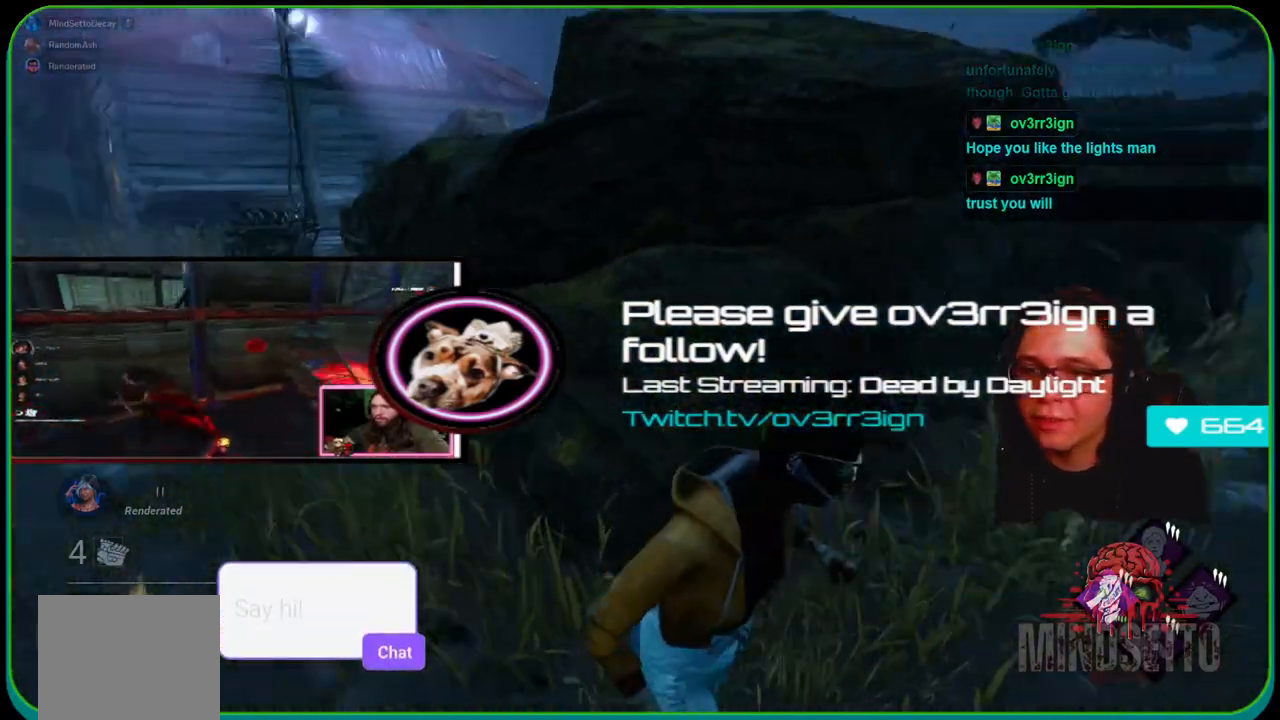
{"buttons": ["L1"], "left_stick": "right", "right_stick": "right", "events": [[67, "right_stick", "center"], [267, "left_stick", "right"], [267, "right_stick", "left"], [417, "right_stick", "right"]]}
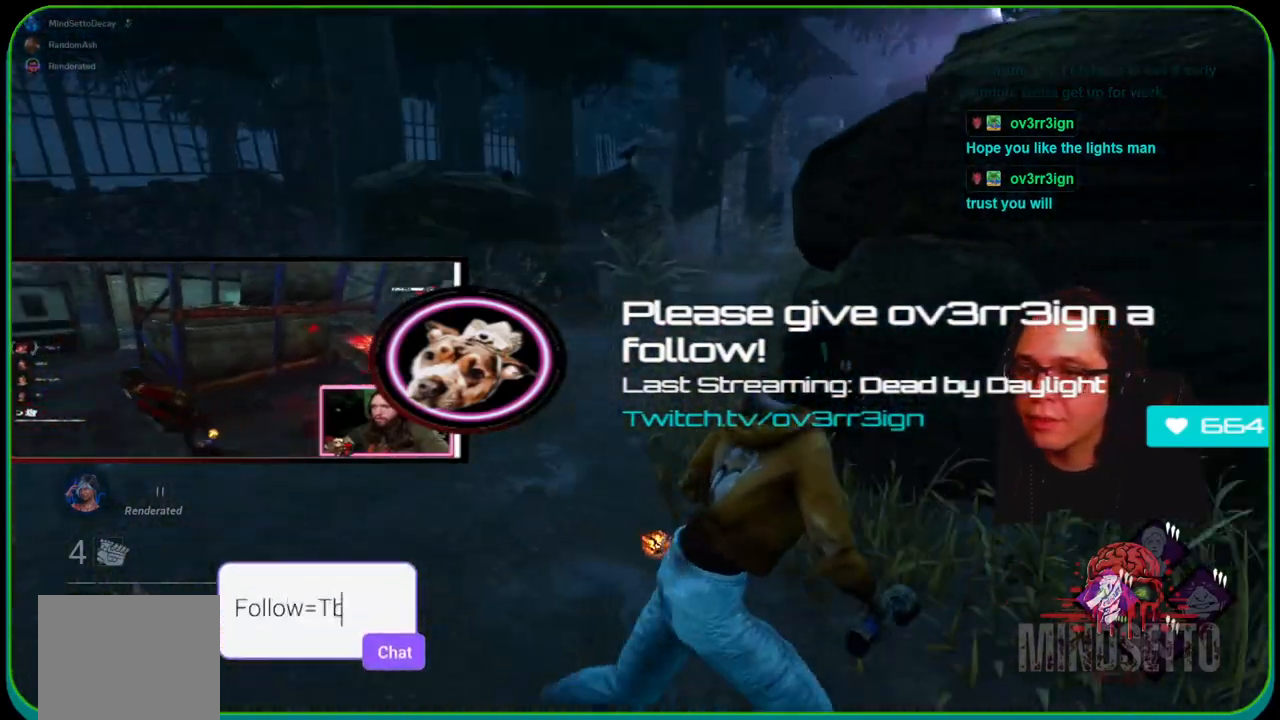
{"buttons": ["L1"], "left_stick": "up-right", "right_stick": "center", "events": [[67, "left_stick", "up-right"], [267, "right_stick", "center"]]}
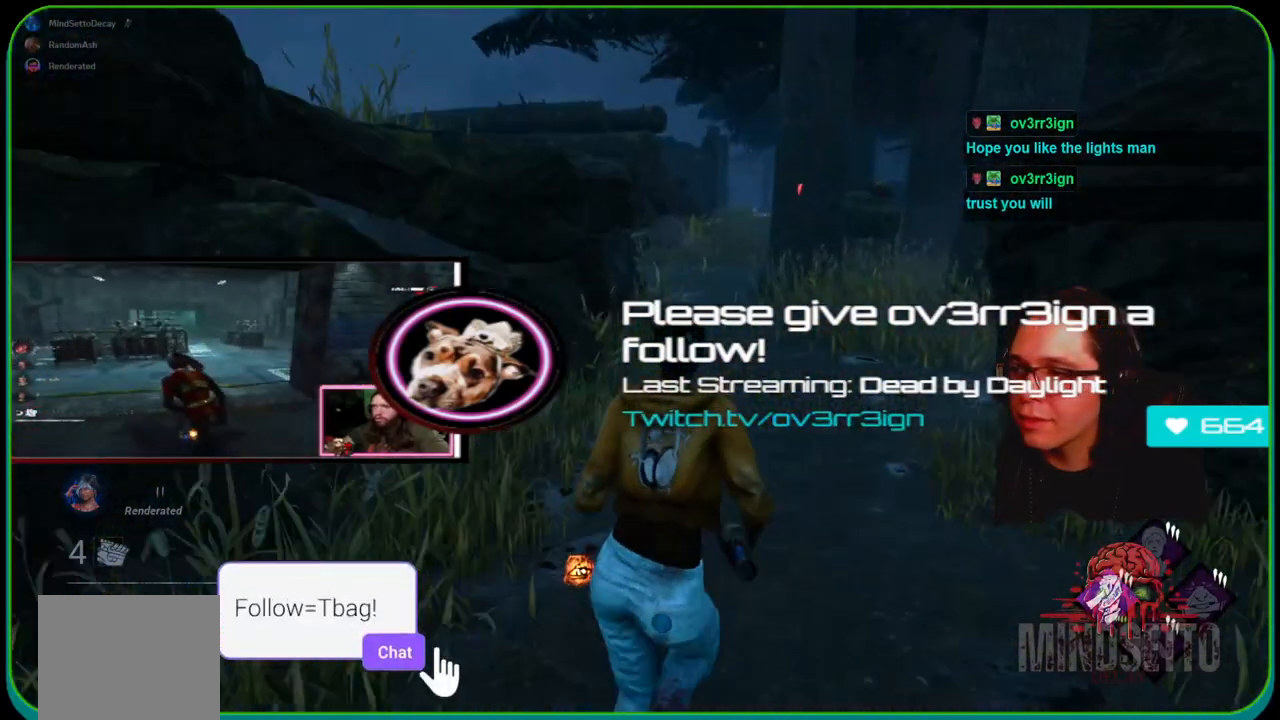
{"buttons": ["L1"], "left_stick": "up", "right_stick": "center", "events": [[233, "left_stick", "up"]]}
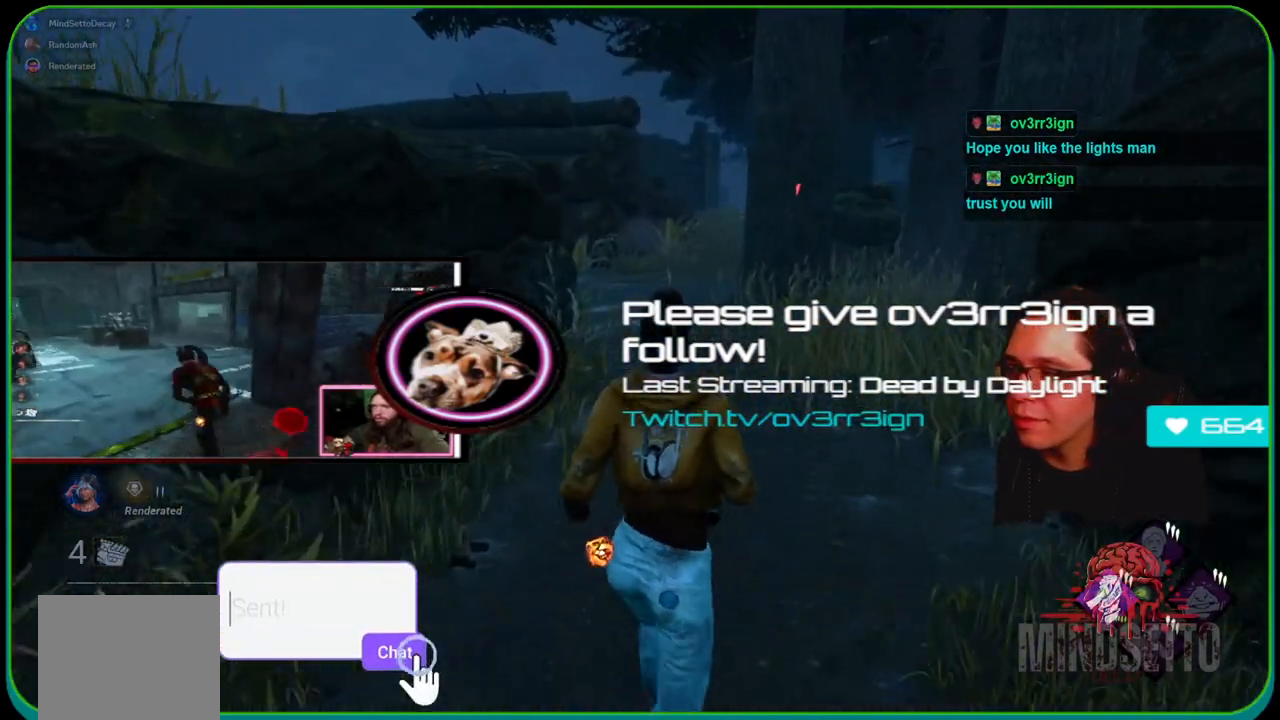
{"buttons": ["L1"], "left_stick": "up", "right_stick": "right", "events": [[500, "right_stick", "right"]]}
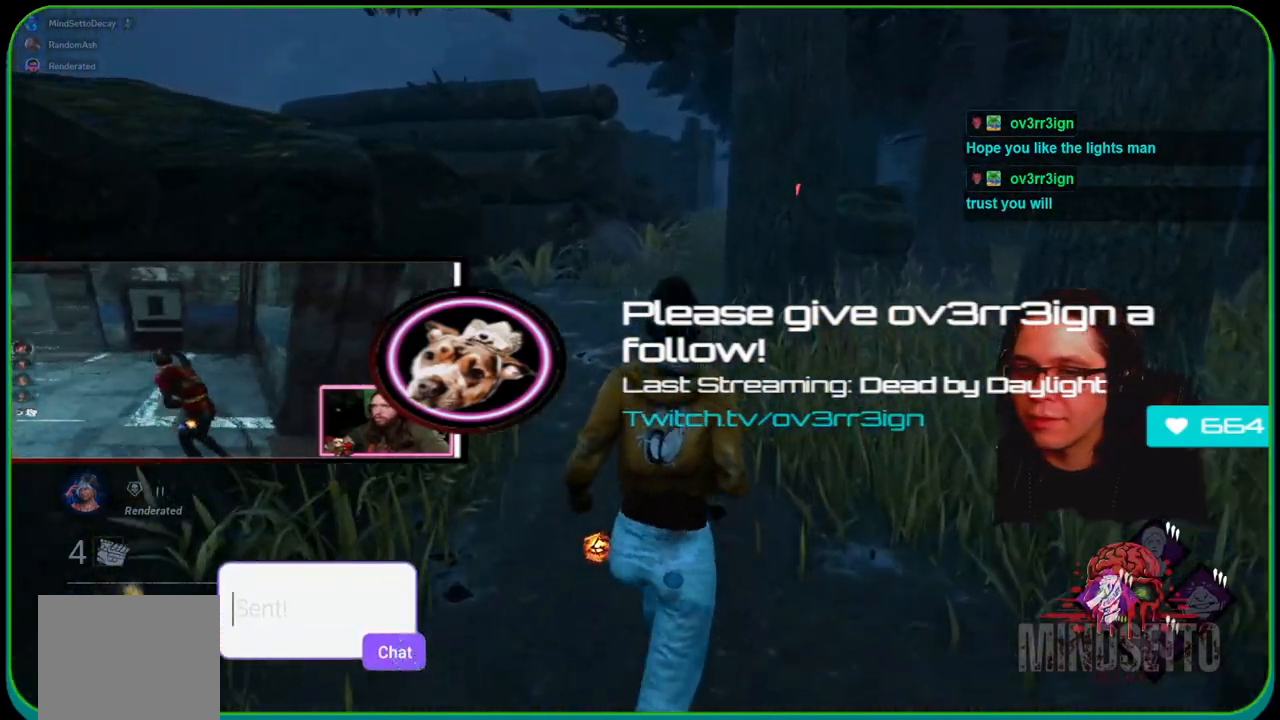
{"buttons": ["L1"], "left_stick": "up", "right_stick": "left", "events": [[100, "right_stick", "center"], [433, "right_stick", "left"]]}
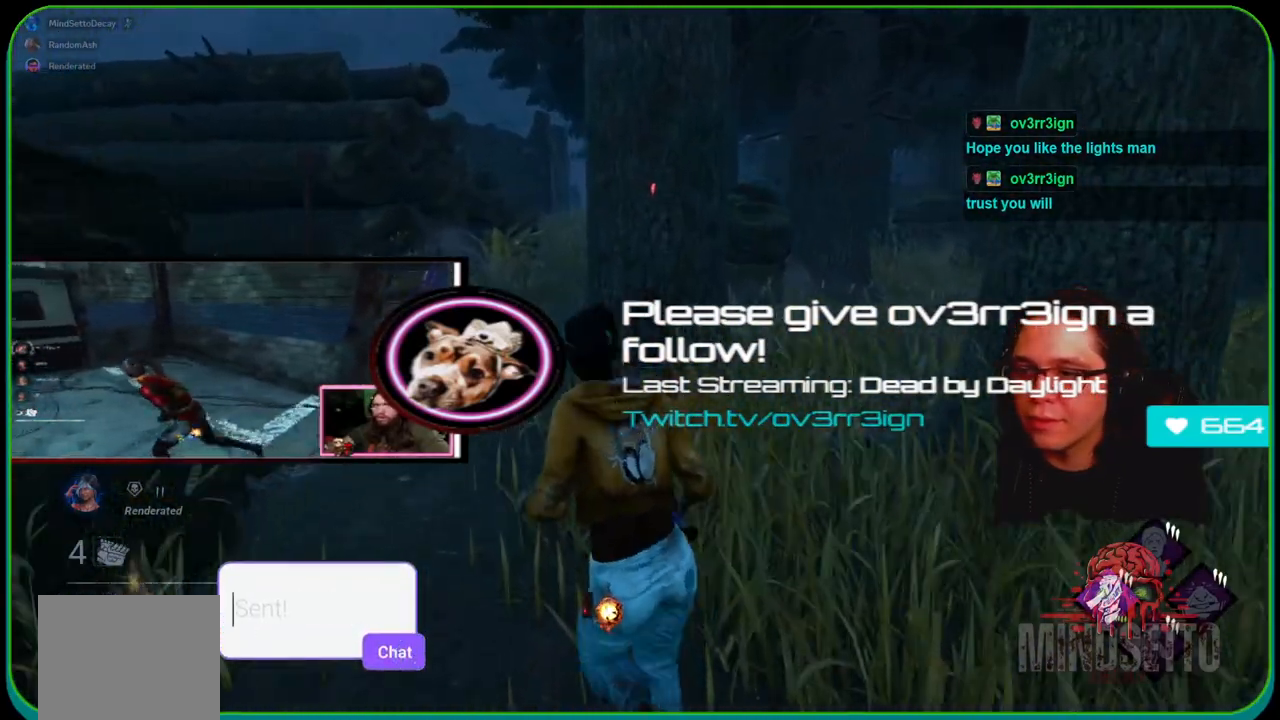
{"buttons": ["L1"], "left_stick": "up", "right_stick": "center", "events": [[33, "right_stick", "center"]]}
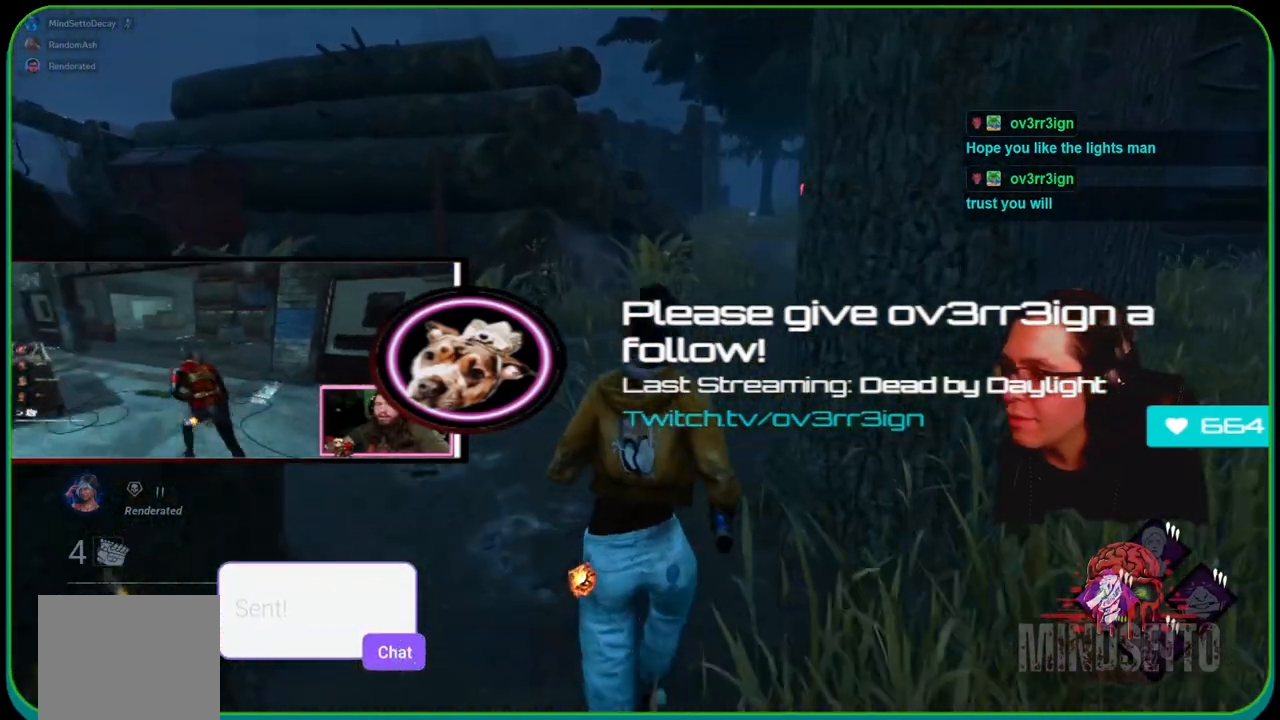
{"buttons": ["L1"], "left_stick": "up", "right_stick": "center", "events": [[400, "right_stick", "right"], [483, "right_stick", "center"]]}
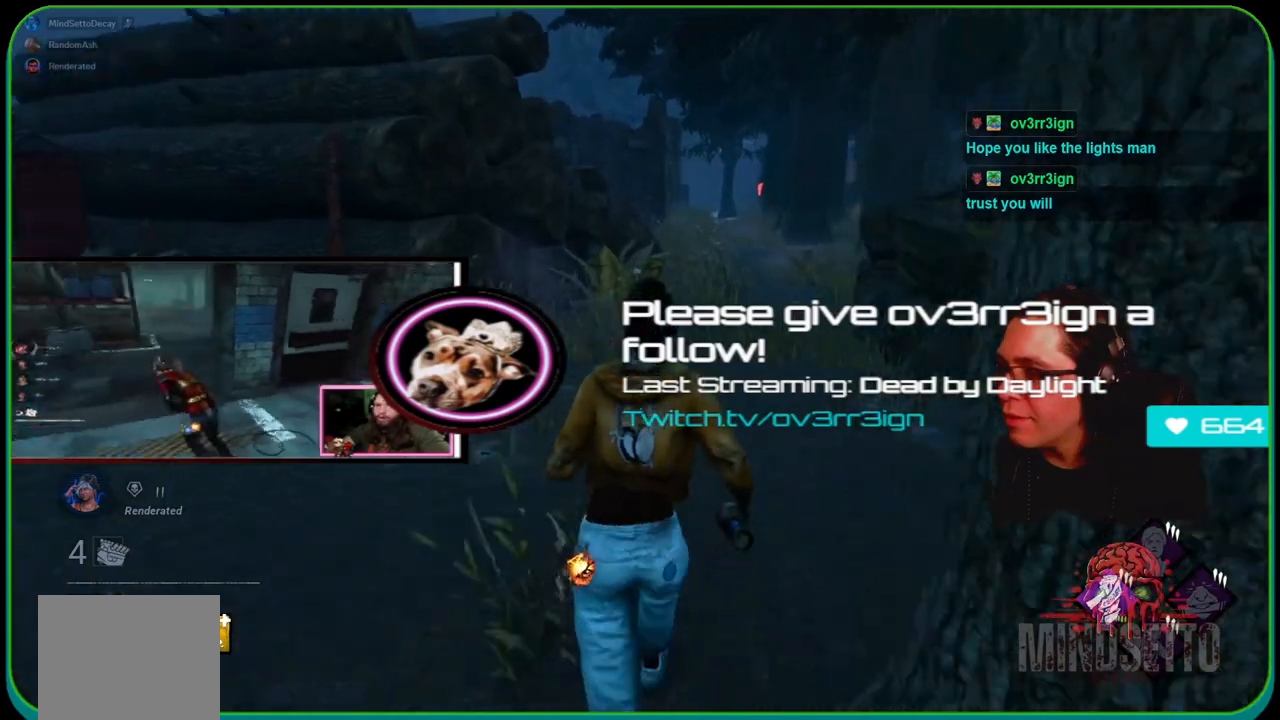
{"buttons": ["L1"], "left_stick": "up", "right_stick": "center", "events": []}
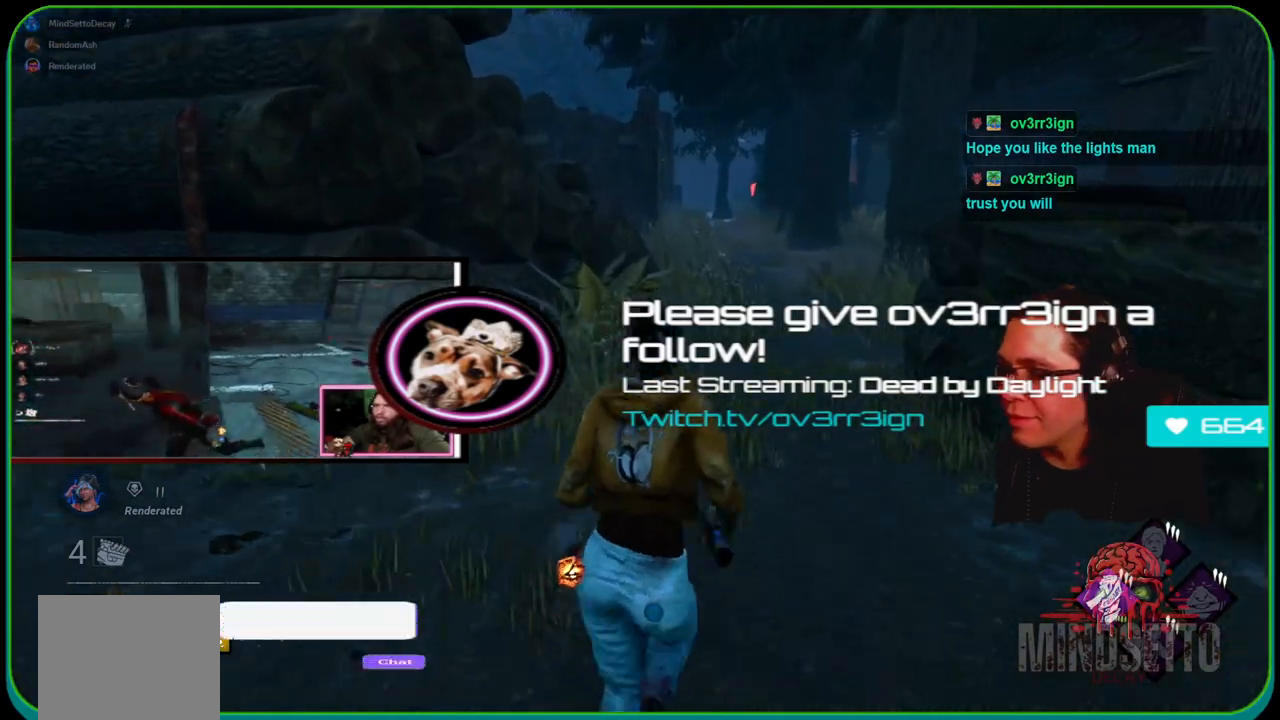
{"buttons": ["L1"], "left_stick": "up", "right_stick": "center", "events": []}
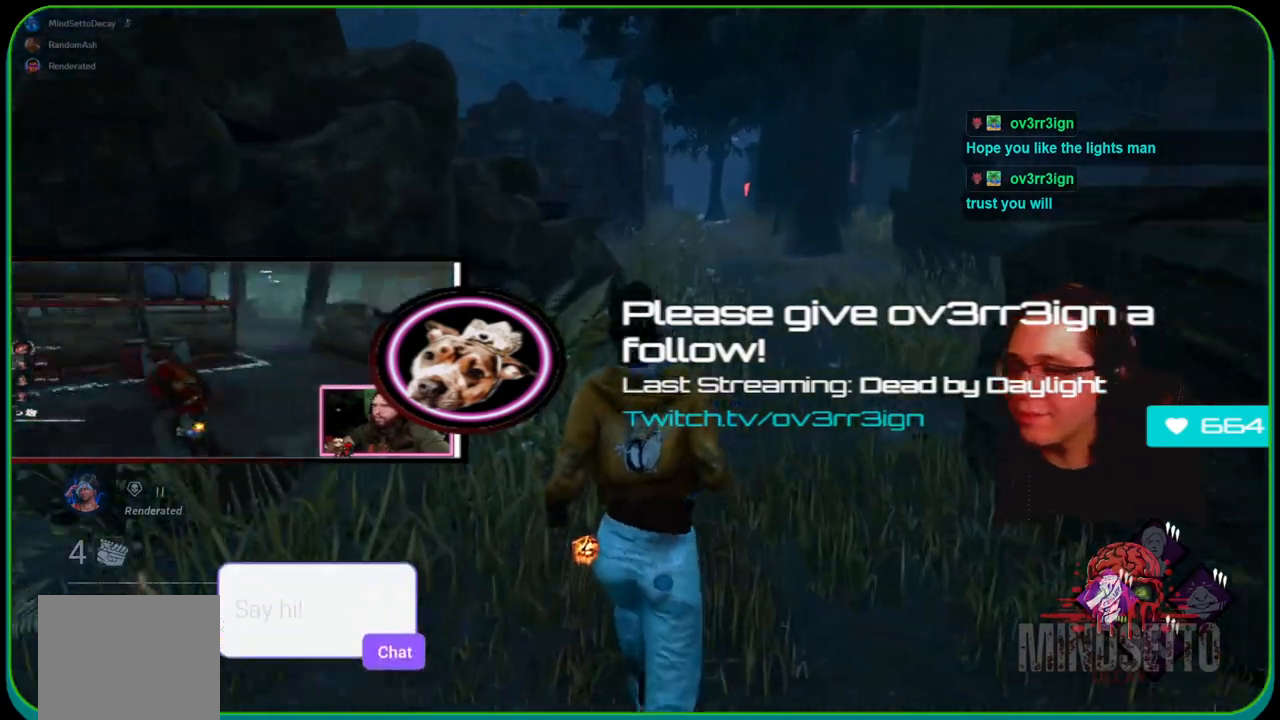
{"buttons": ["L1"], "left_stick": "up", "right_stick": "center", "events": []}
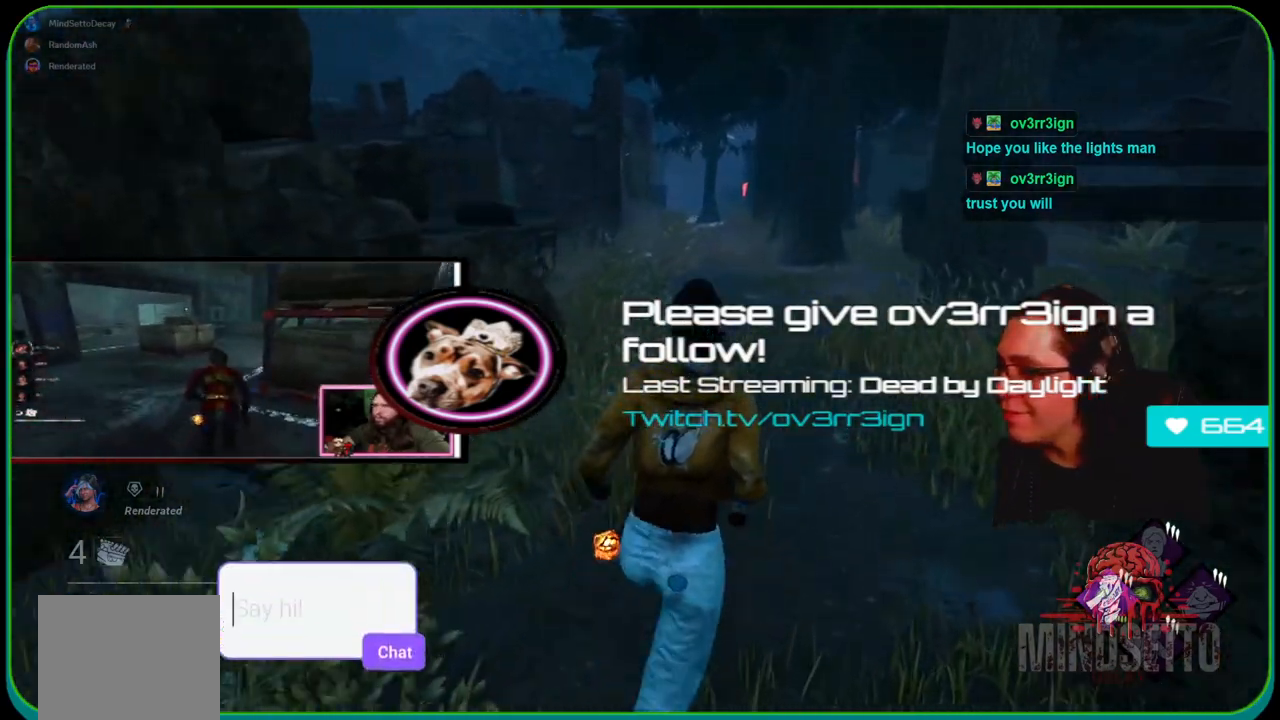
{"buttons": ["L1"], "left_stick": "up", "right_stick": "center", "events": []}
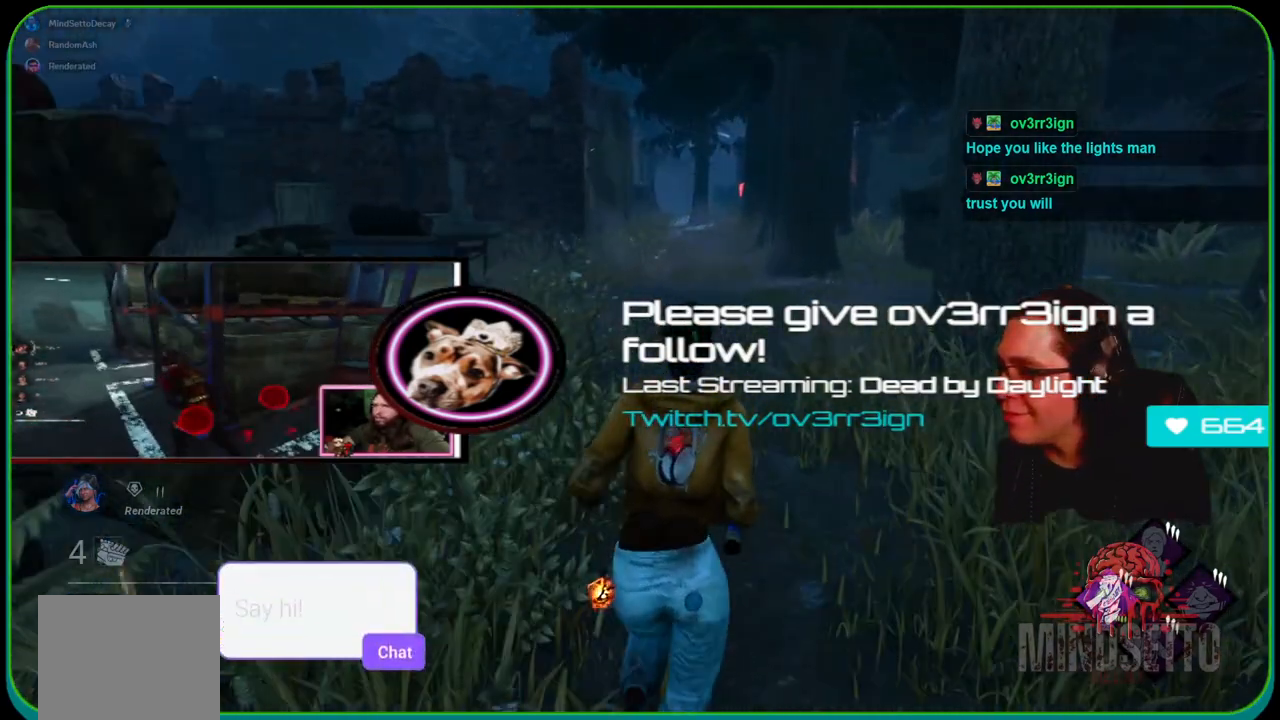
{"buttons": ["L1"], "left_stick": "up", "right_stick": "center", "events": []}
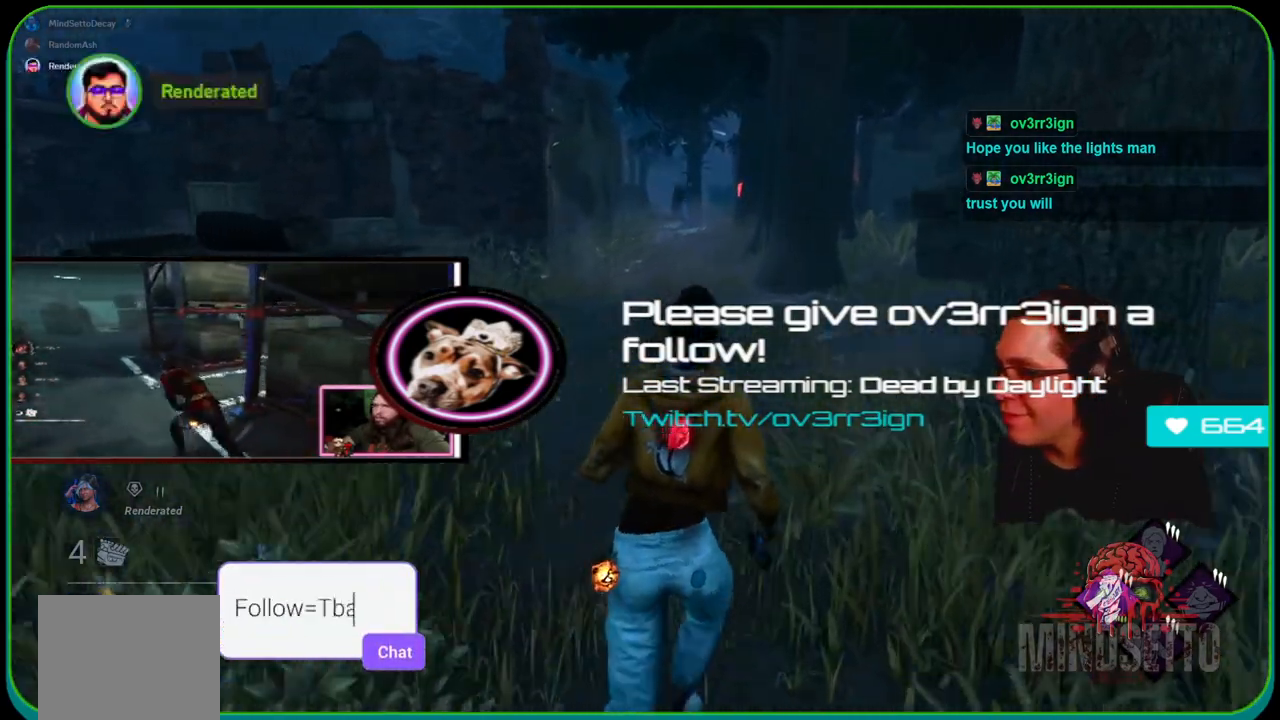
{"buttons": ["L1"], "left_stick": "up", "right_stick": "center", "events": []}
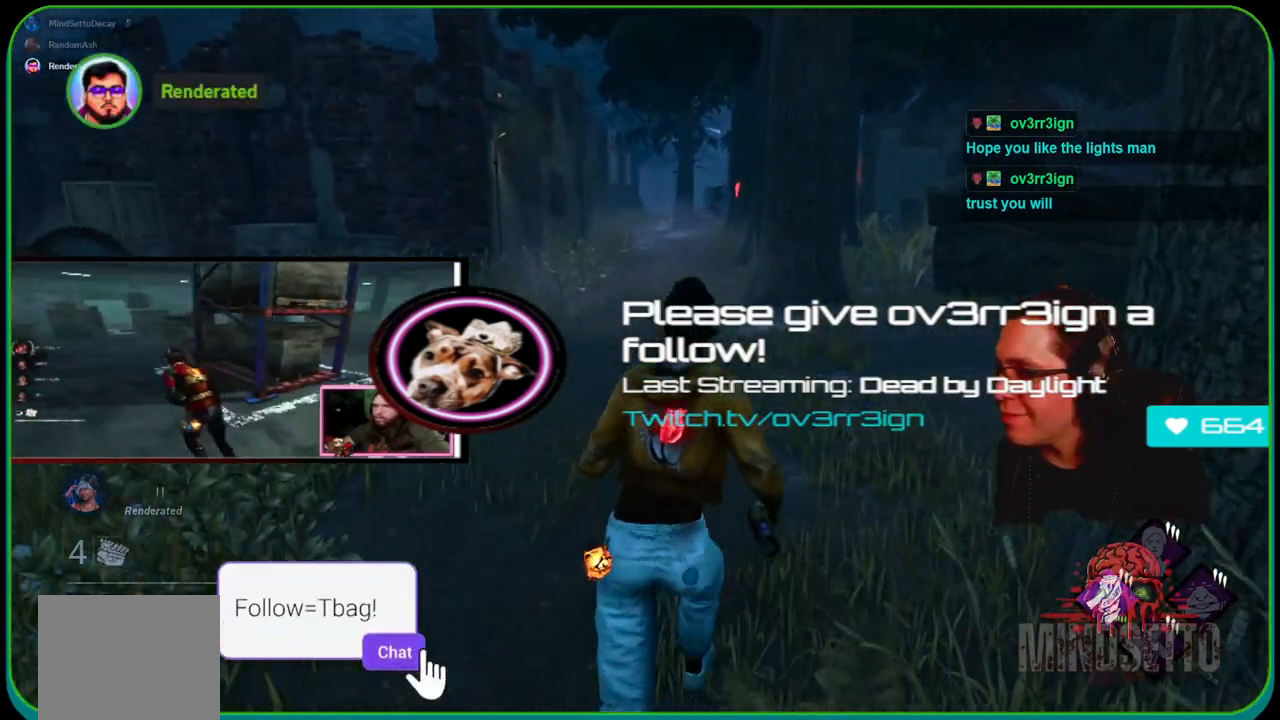
{"buttons": ["L1"], "left_stick": "up", "right_stick": "center", "events": []}
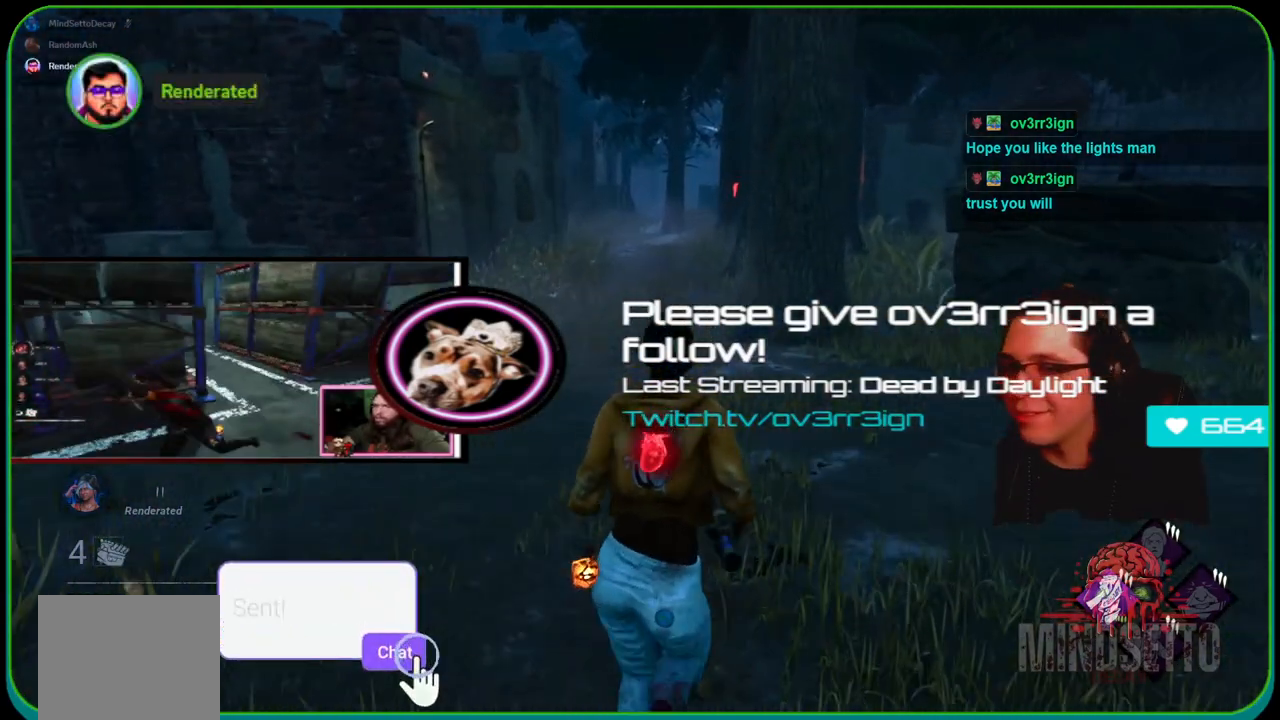
{"buttons": ["L1"], "left_stick": "up", "right_stick": "center", "events": []}
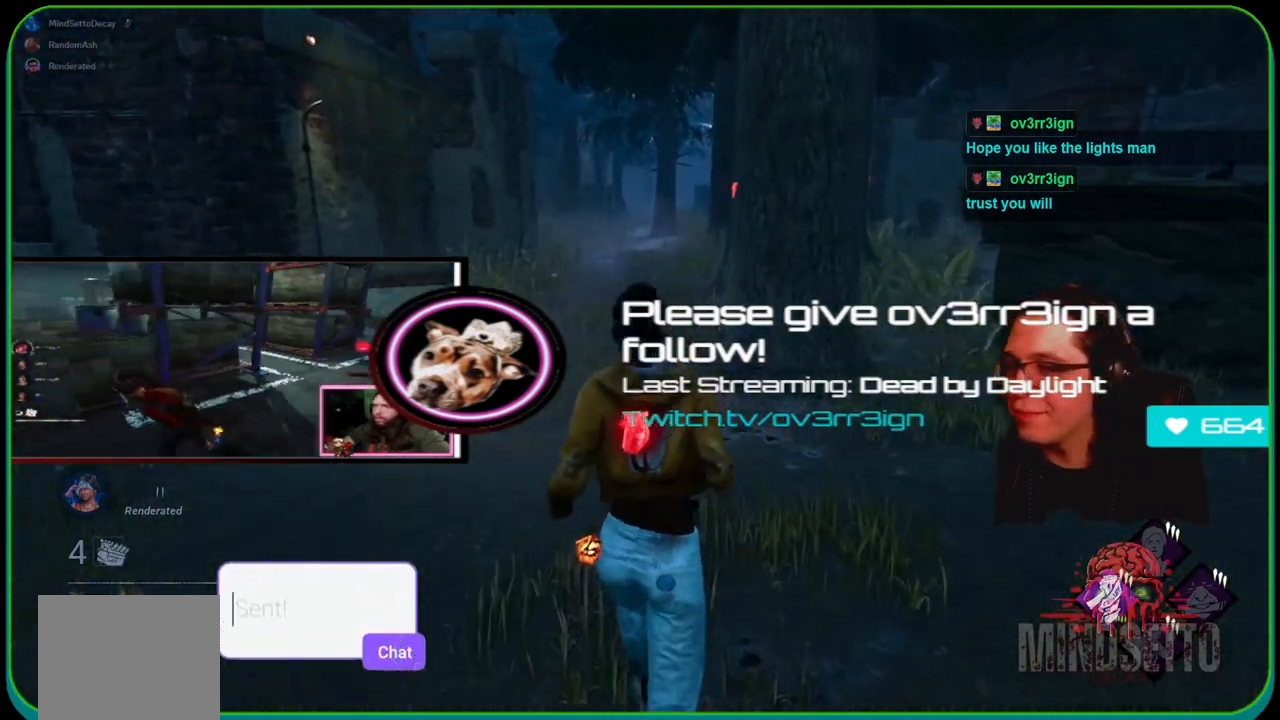
{"buttons": ["L1"], "left_stick": "up", "right_stick": "center", "events": []}
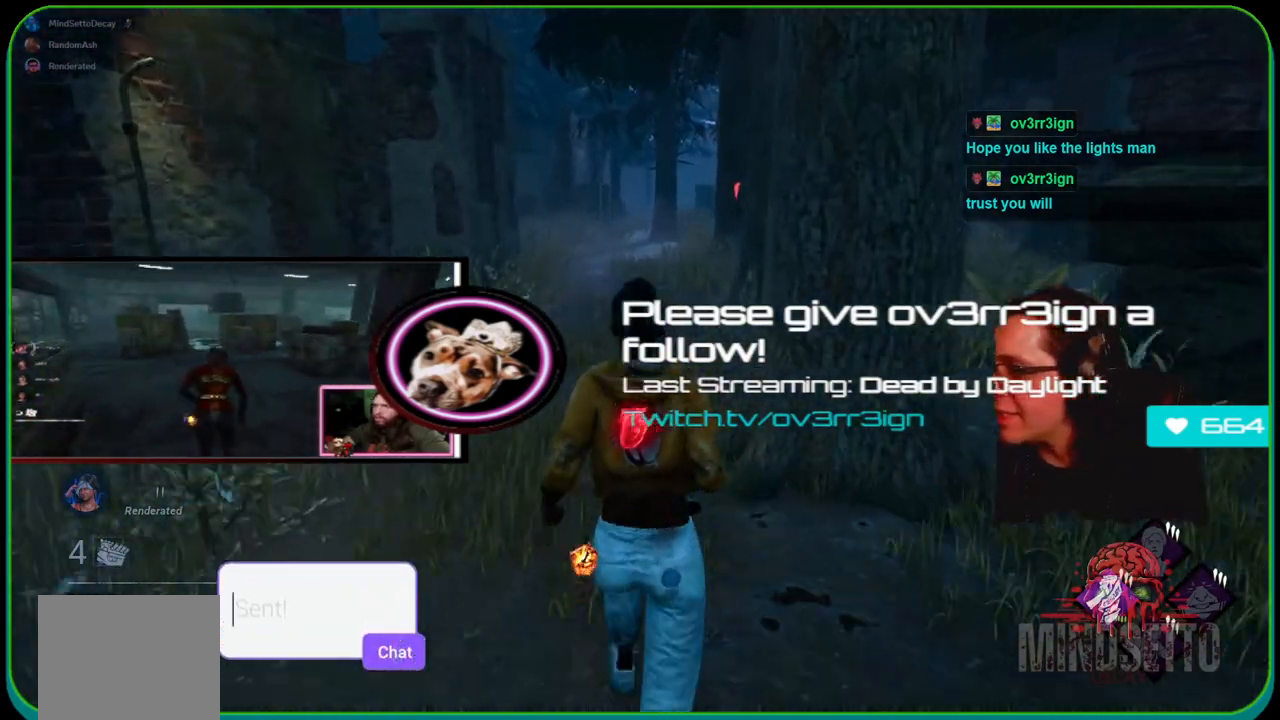
{"buttons": ["L1"], "left_stick": "up", "right_stick": "center", "events": []}
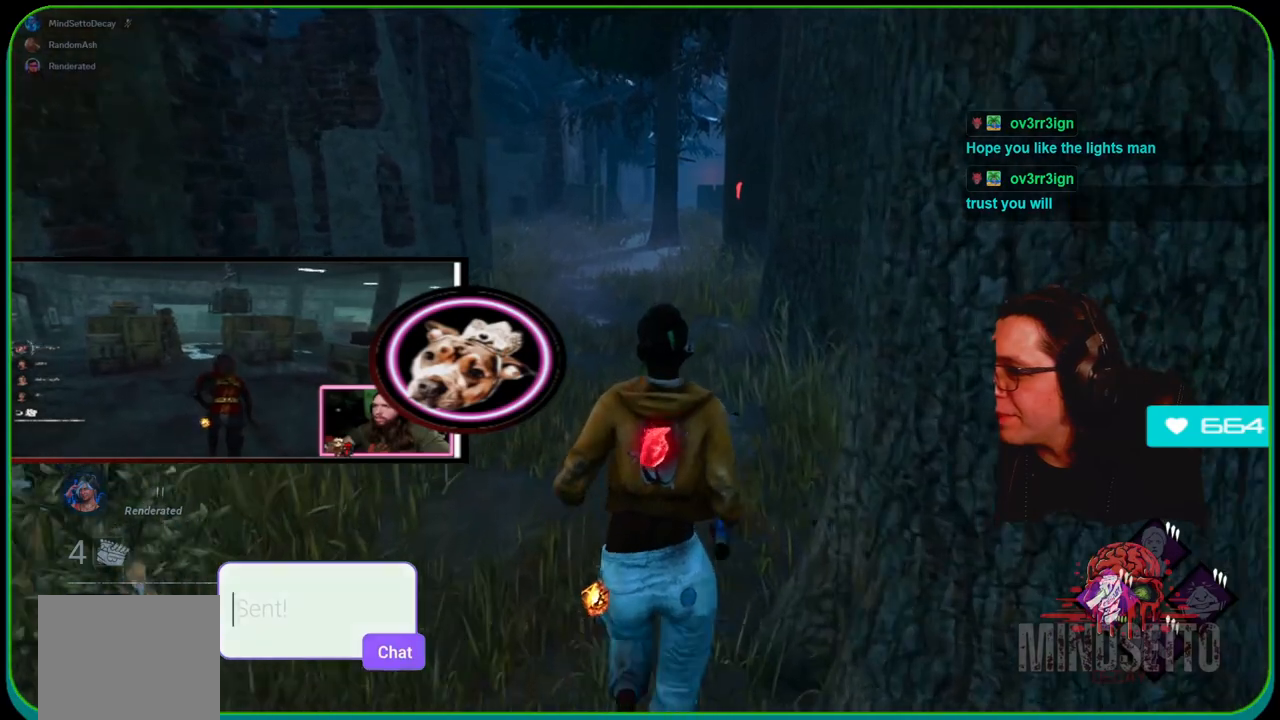
{"buttons": ["L1"], "left_stick": "up", "right_stick": "center", "events": []}
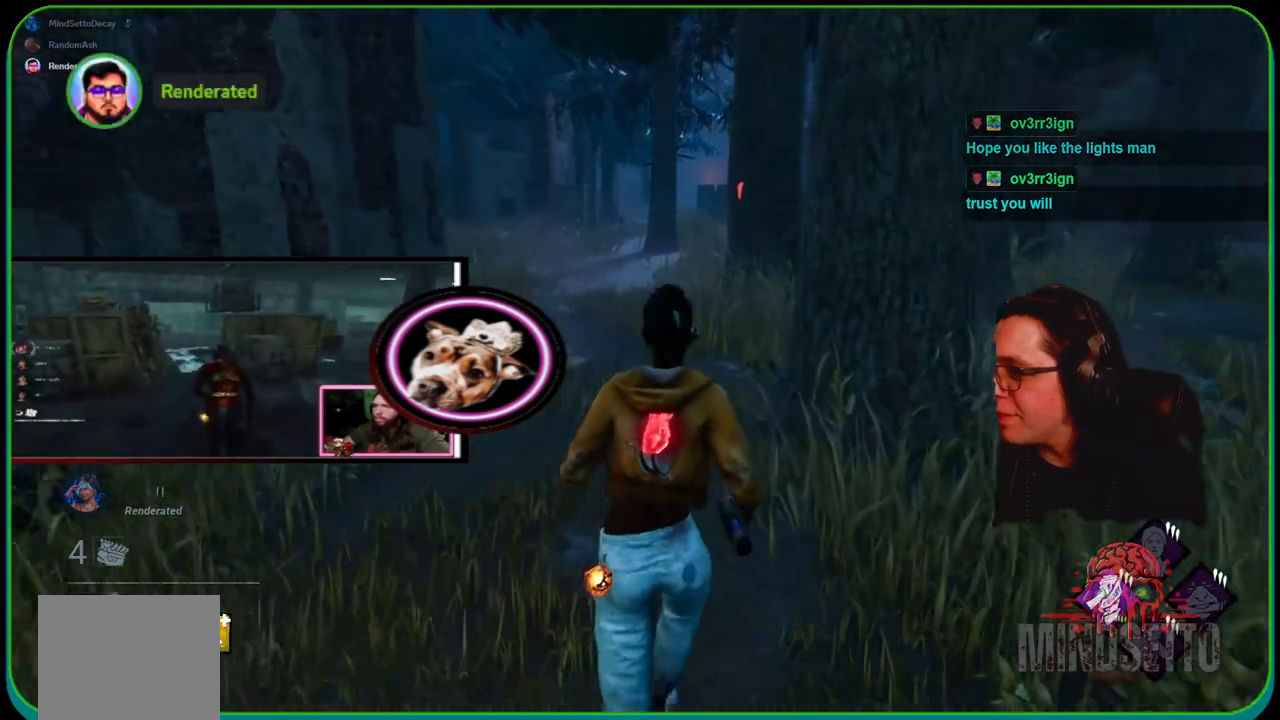
{"buttons": ["L1"], "left_stick": "up", "right_stick": "center", "events": []}
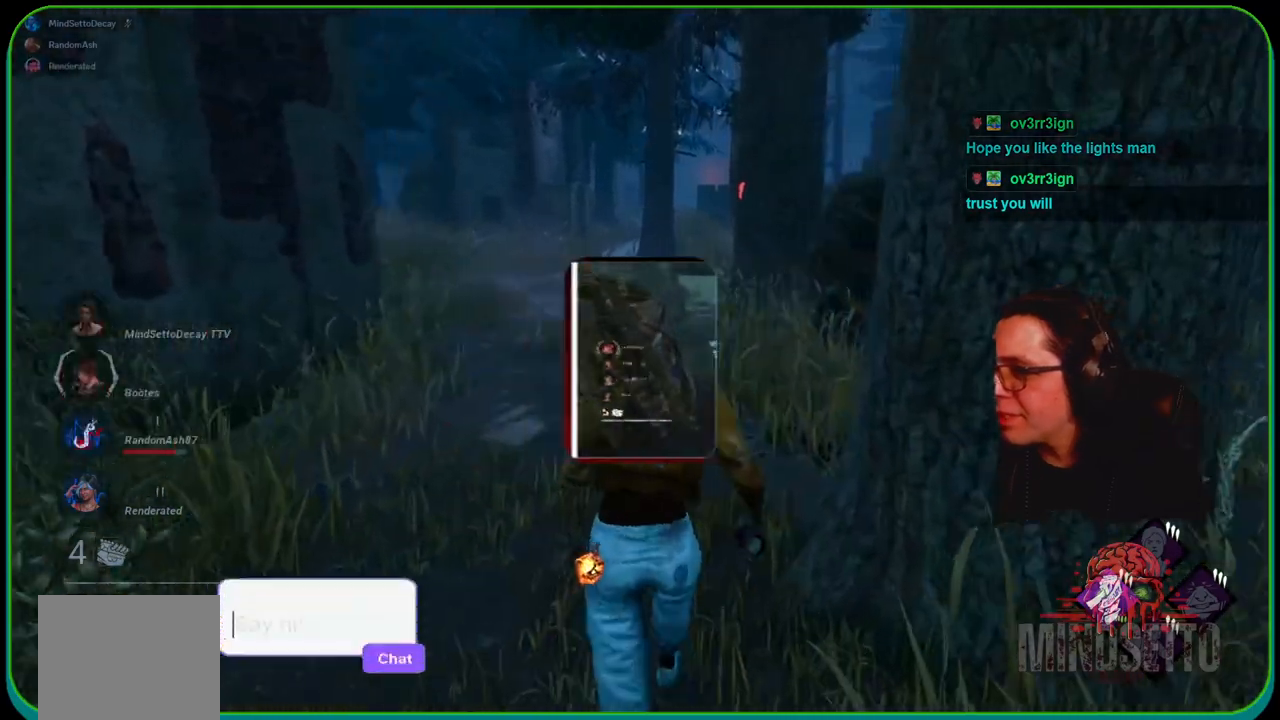
{"buttons": ["L1"], "left_stick": "up", "right_stick": "center", "events": []}